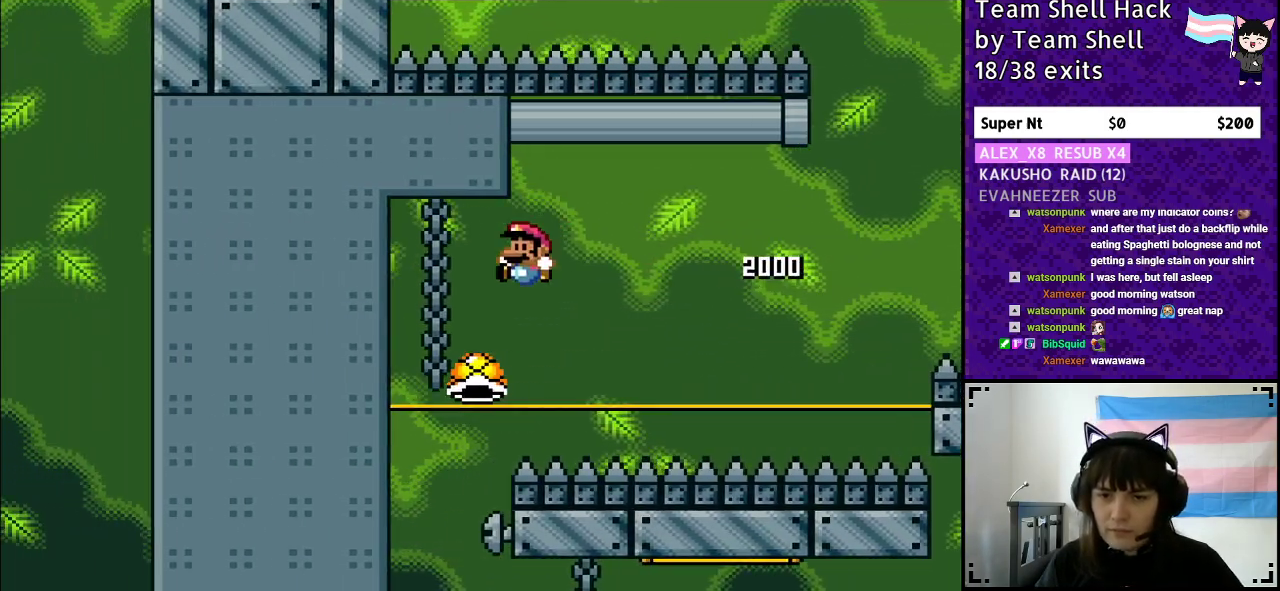
Gameplay with a controller (Nintendo layout); each line is a JSON object with the inputs held at the frame after it. "events" lists button and stick changes between this image and that frame as [ms after this image, input, new state], when the widget could be followed in between. Not read: L3 R3.
{"buttons": ["Y"], "events": [[133, "DPAD_LEFT", "up"], [250, "B", "up"], [300, "DPAD_RIGHT", "down"], [417, "DPAD_RIGHT", "up"]]}
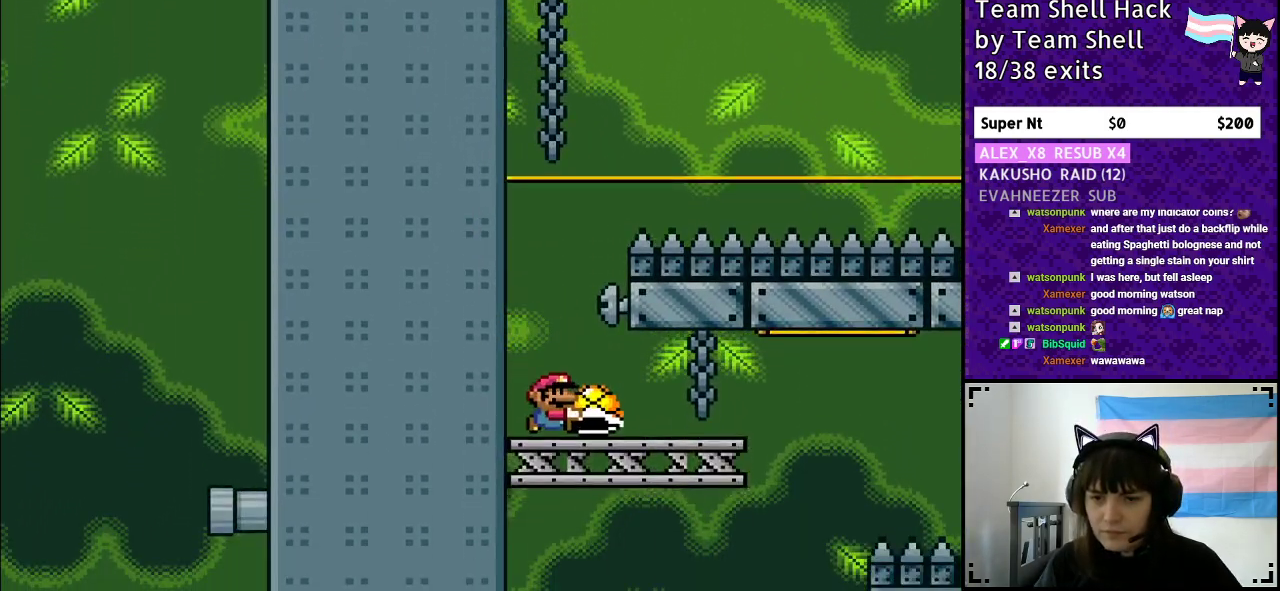
{"buttons": ["Y", "DPAD_RIGHT"], "events": [[283, "DPAD_RIGHT", "down"]]}
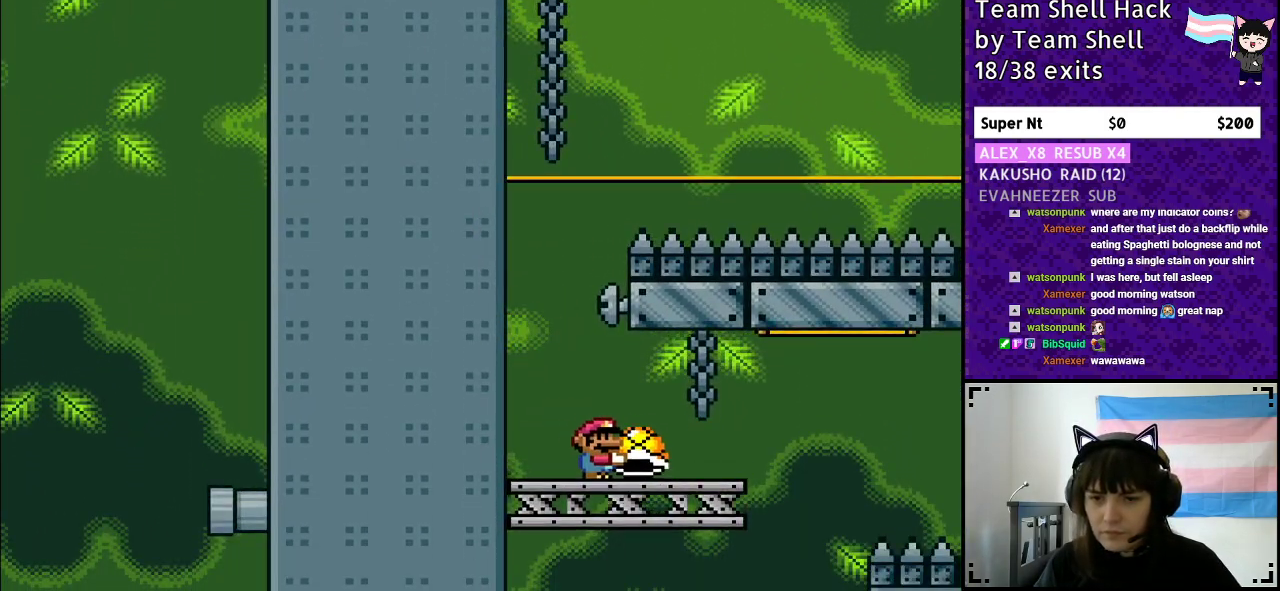
{"buttons": ["B", "Y", "DPAD_RIGHT"], "events": [[300, "B", "down"], [417, "Y", "up"], [483, "Y", "down"]]}
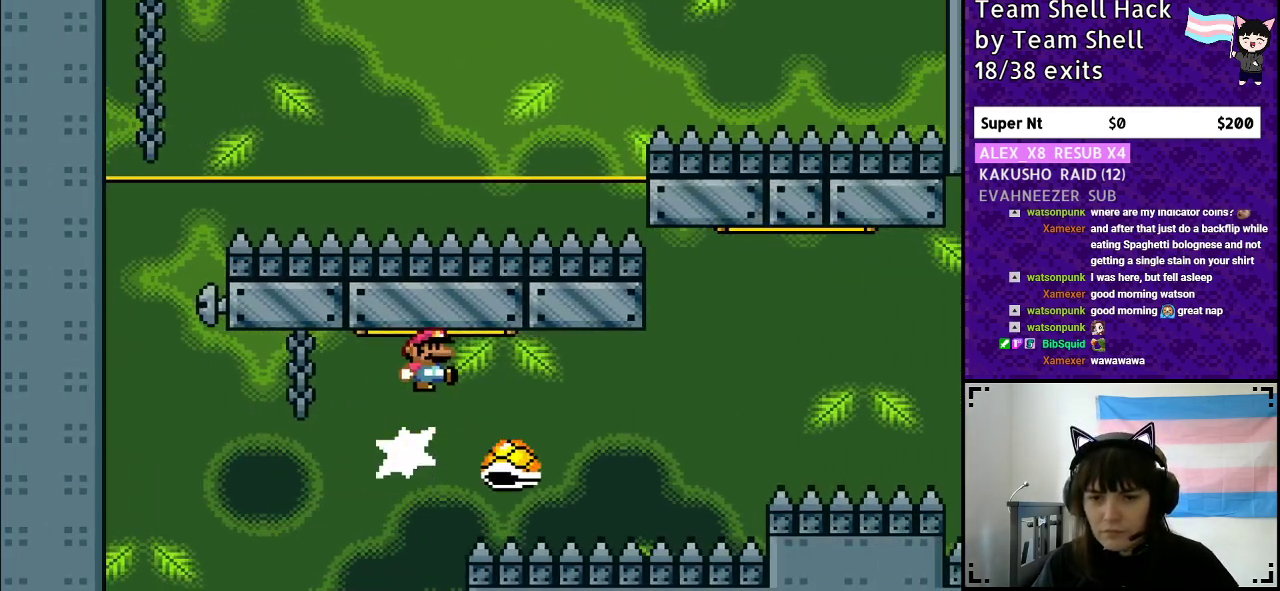
{"buttons": ["B", "Y", "DPAD_RIGHT"], "events": []}
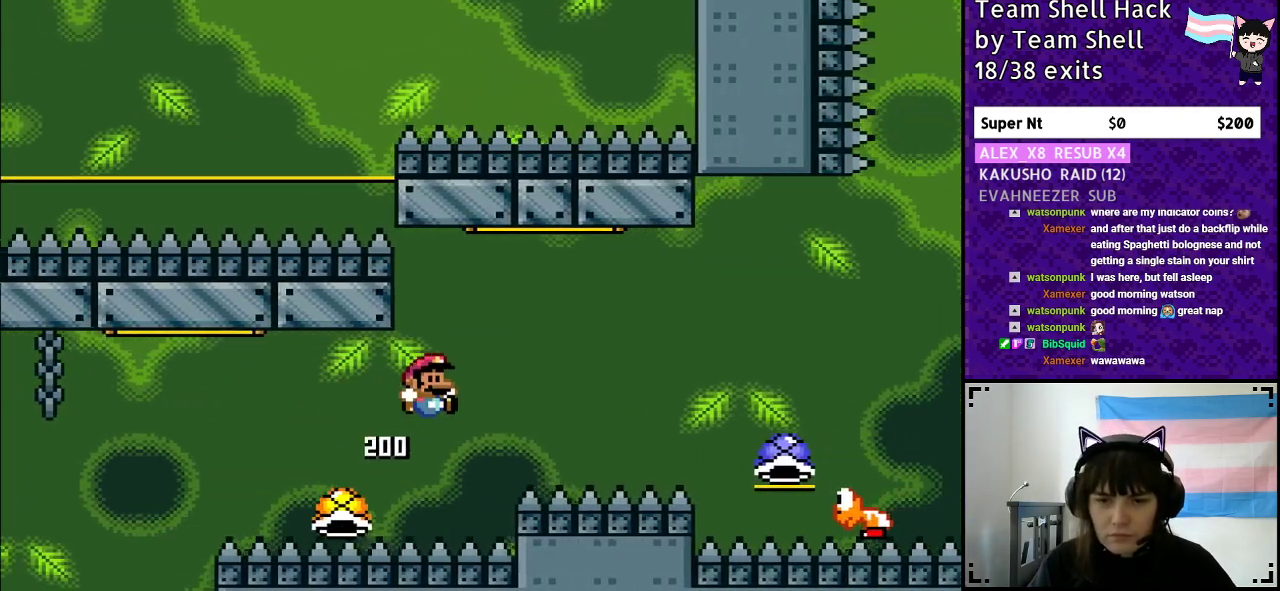
{"buttons": ["B", "Y", "DPAD_RIGHT"], "events": []}
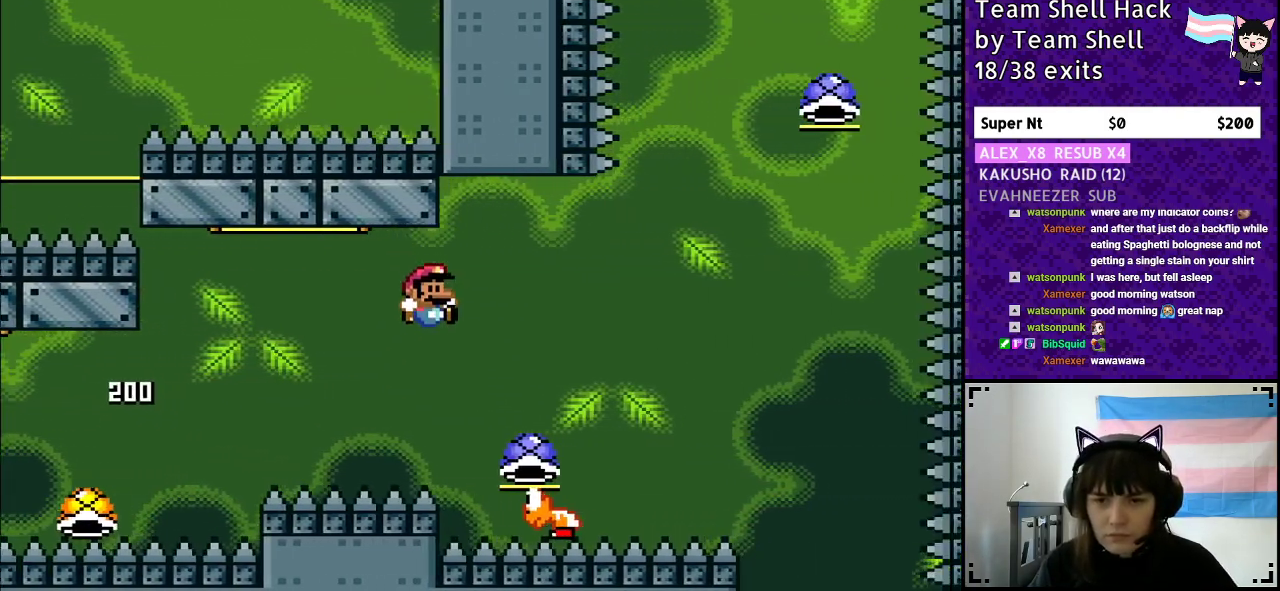
{"buttons": ["B", "Y", "DPAD_LEFT"], "events": [[17, "B", "up"], [100, "B", "down"], [333, "DPAD_RIGHT", "up"], [500, "DPAD_LEFT", "down"]]}
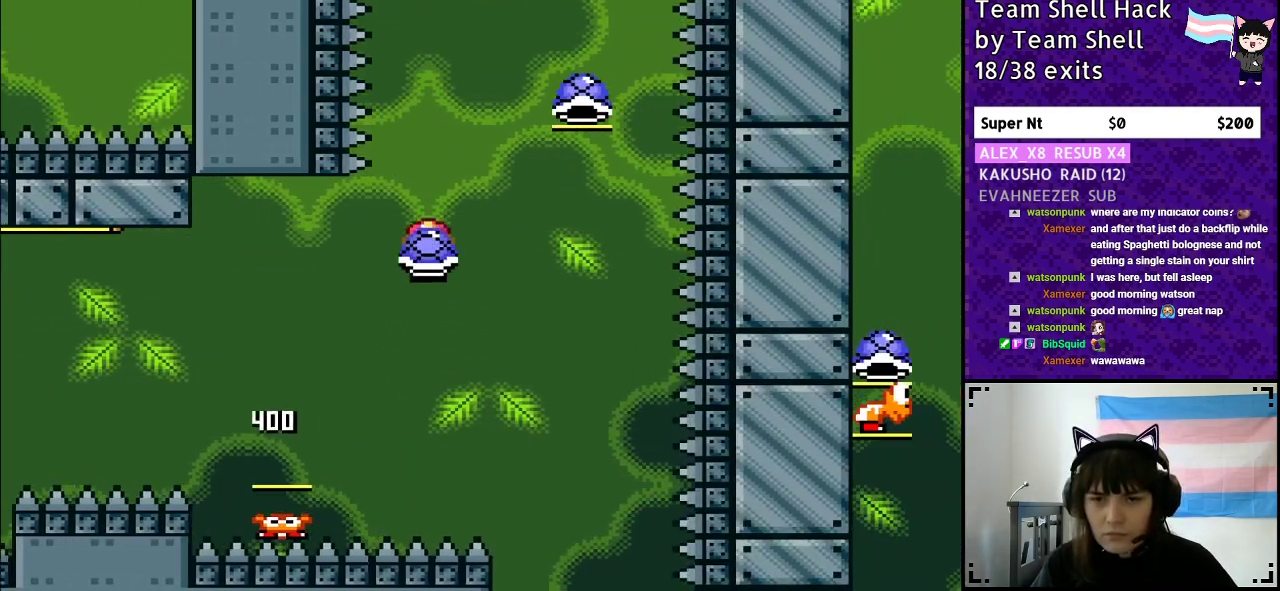
{"buttons": ["B", "Y", "DPAD_LEFT"], "events": [[67, "DPAD_LEFT", "up"], [67, "DPAD_UP", "down"], [100, "DPAD_UP", "up"], [117, "DPAD_RIGHT", "down"], [217, "Y", "up"], [267, "Y", "down"], [333, "DPAD_RIGHT", "up"], [433, "DPAD_LEFT", "down"]]}
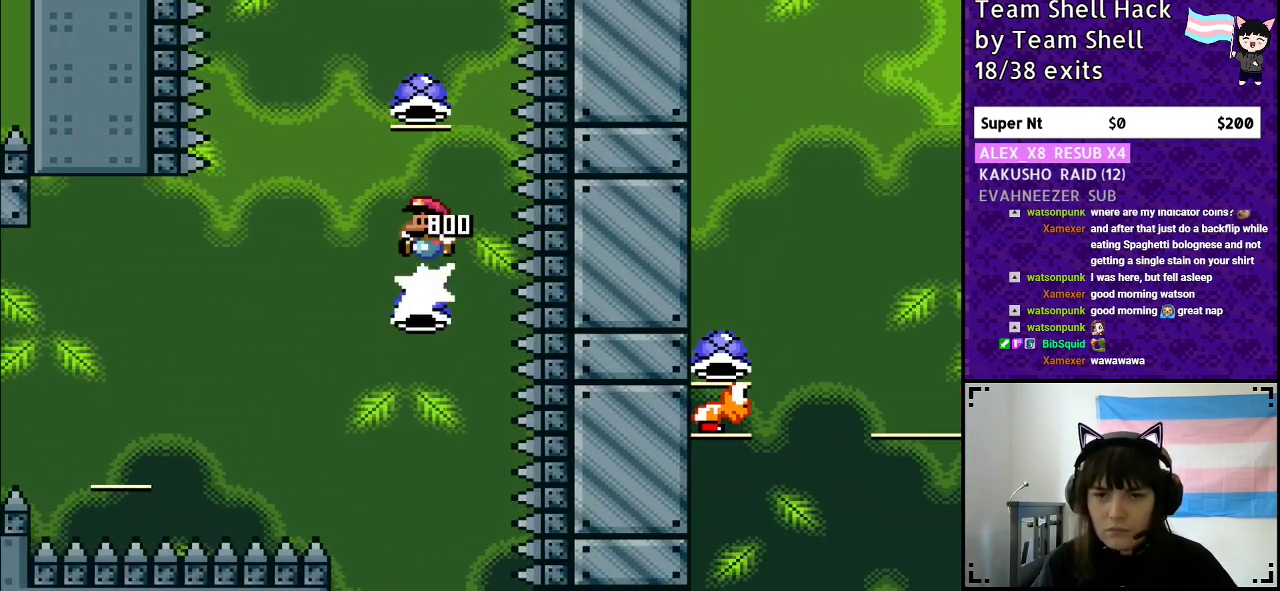
{"buttons": ["B", "Y"], "events": [[167, "DPAD_LEFT", "up"], [367, "DPAD_RIGHT", "down"], [417, "Y", "up"], [483, "DPAD_RIGHT", "up"], [483, "Y", "down"]]}
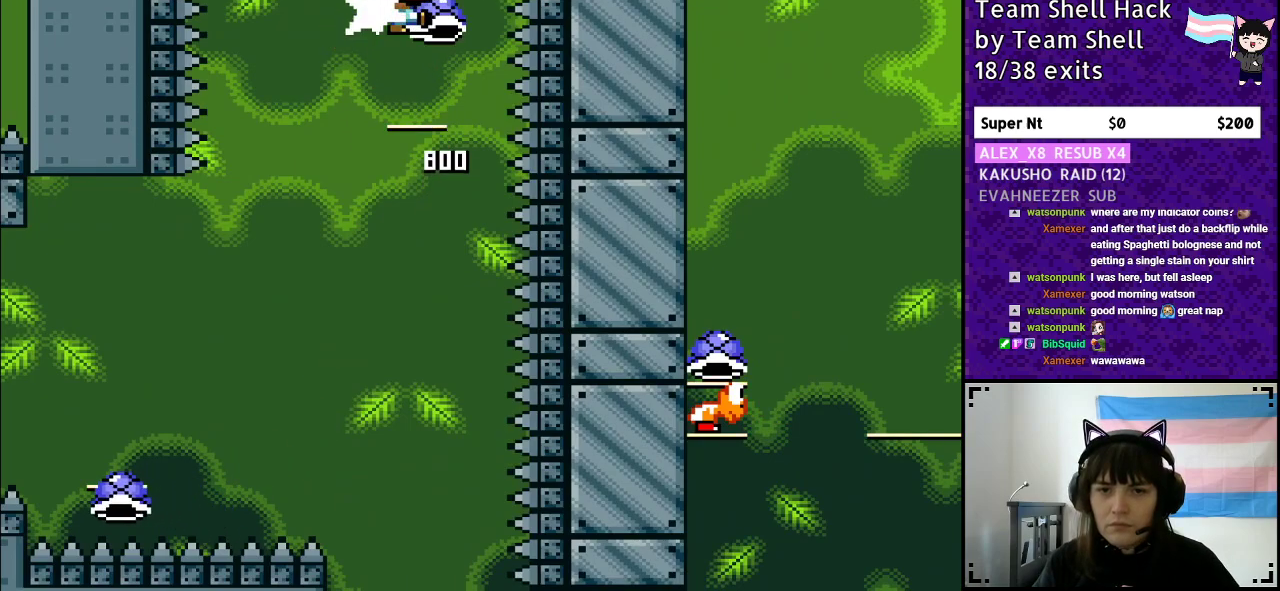
{"buttons": ["B", "Y", "DPAD_RIGHT"], "events": [[250, "DPAD_RIGHT", "down"]]}
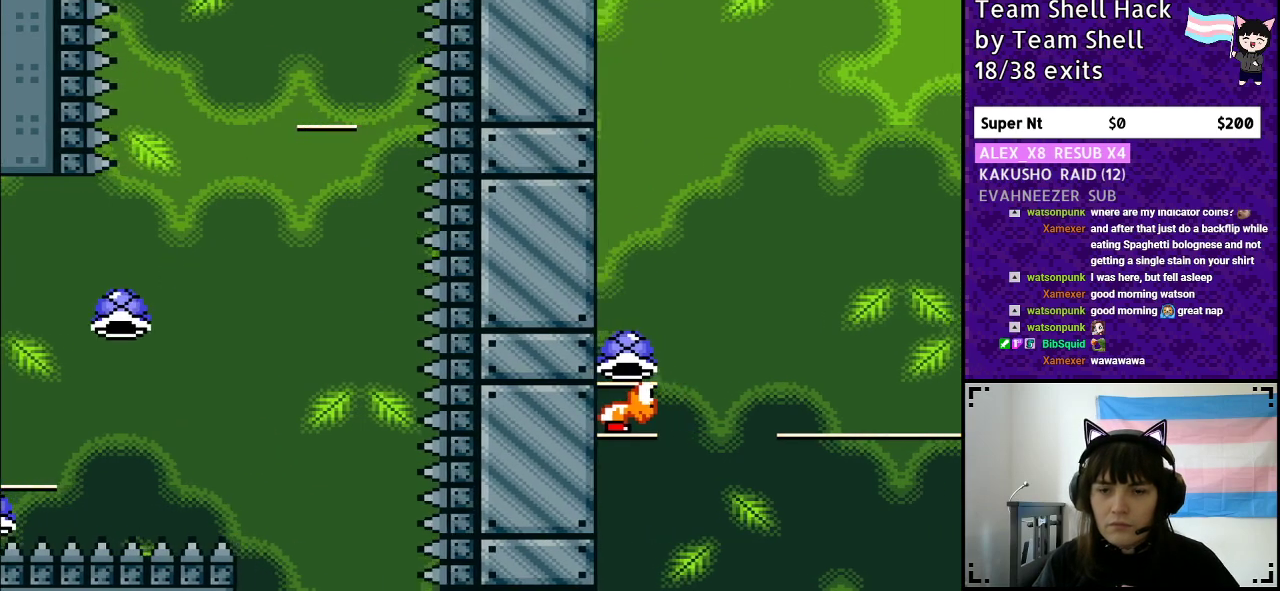
{"buttons": ["B", "Y", "DPAD_LEFT"], "events": [[433, "DPAD_RIGHT", "up"], [483, "DPAD_LEFT", "down"]]}
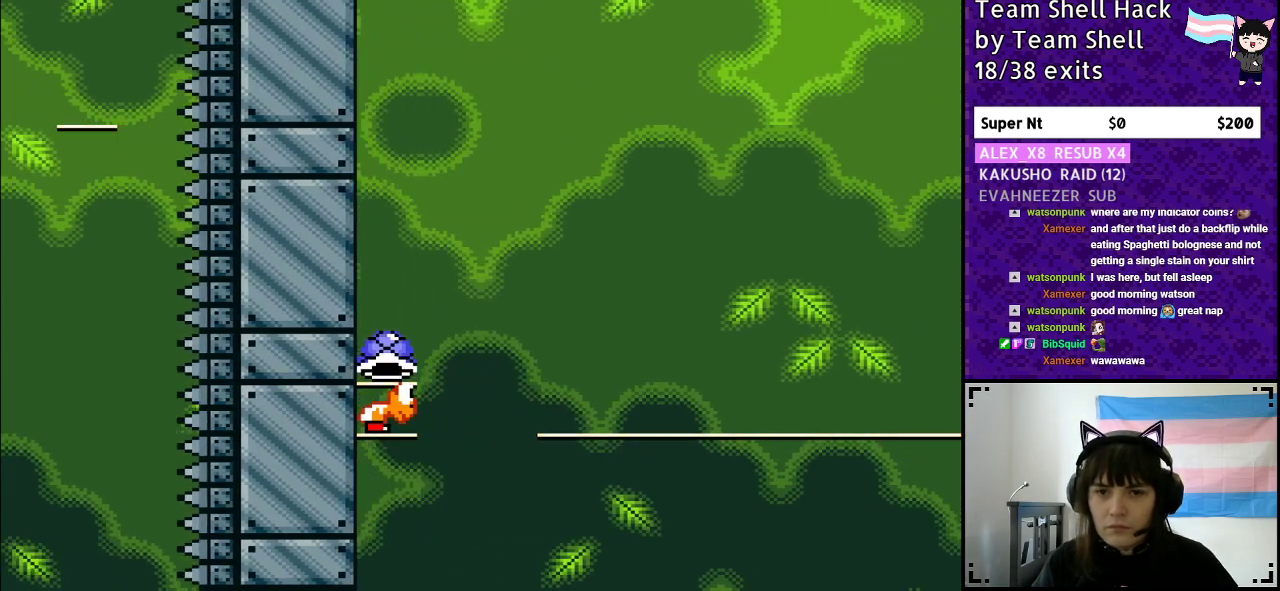
{"buttons": ["B", "Y", "DPAD_RIGHT"], "events": [[200, "DPAD_LEFT", "up"], [433, "DPAD_RIGHT", "down"]]}
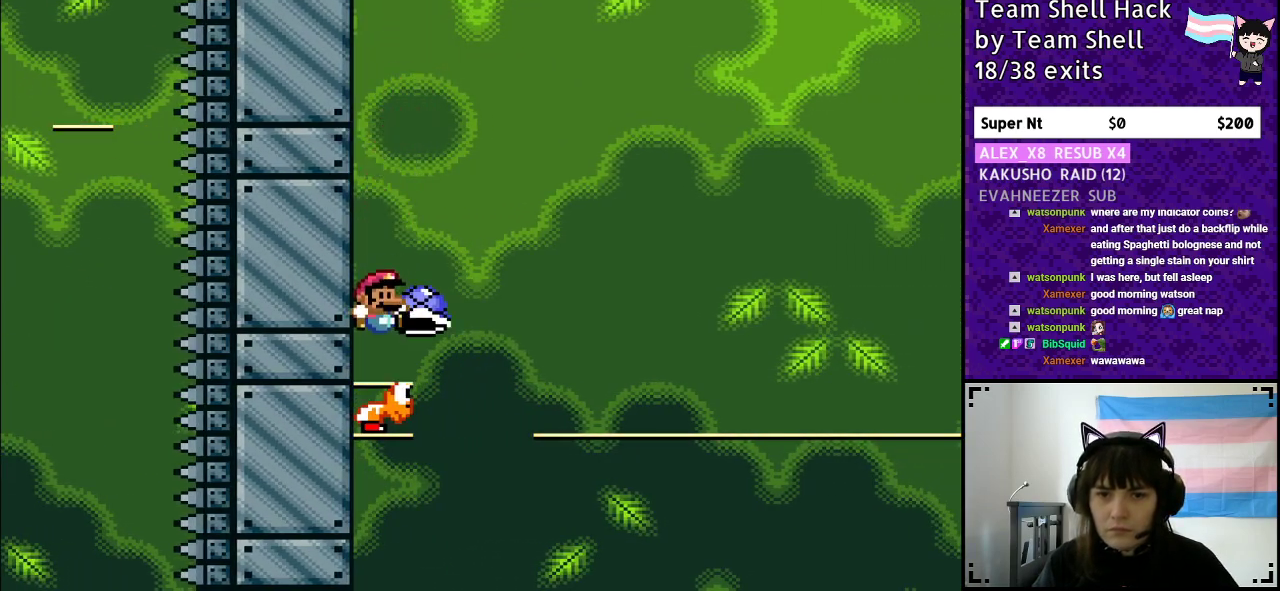
{"buttons": ["B", "DPAD_UP"], "events": [[350, "DPAD_RIGHT", "up"], [383, "DPAD_LEFT", "down"], [467, "Y", "up"], [483, "DPAD_LEFT", "up"], [483, "DPAD_UP", "down"]]}
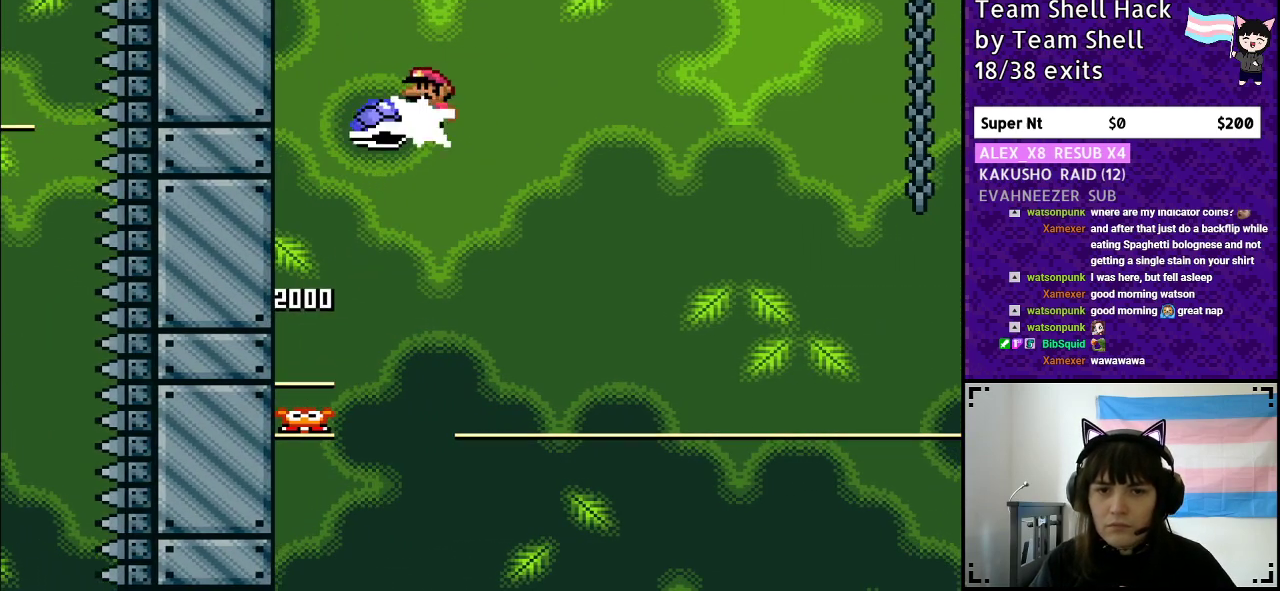
{"buttons": ["B", "Y"], "events": [[17, "Y", "down"], [33, "DPAD_RIGHT", "down"], [33, "DPAD_UP", "up"], [317, "DPAD_RIGHT", "up"]]}
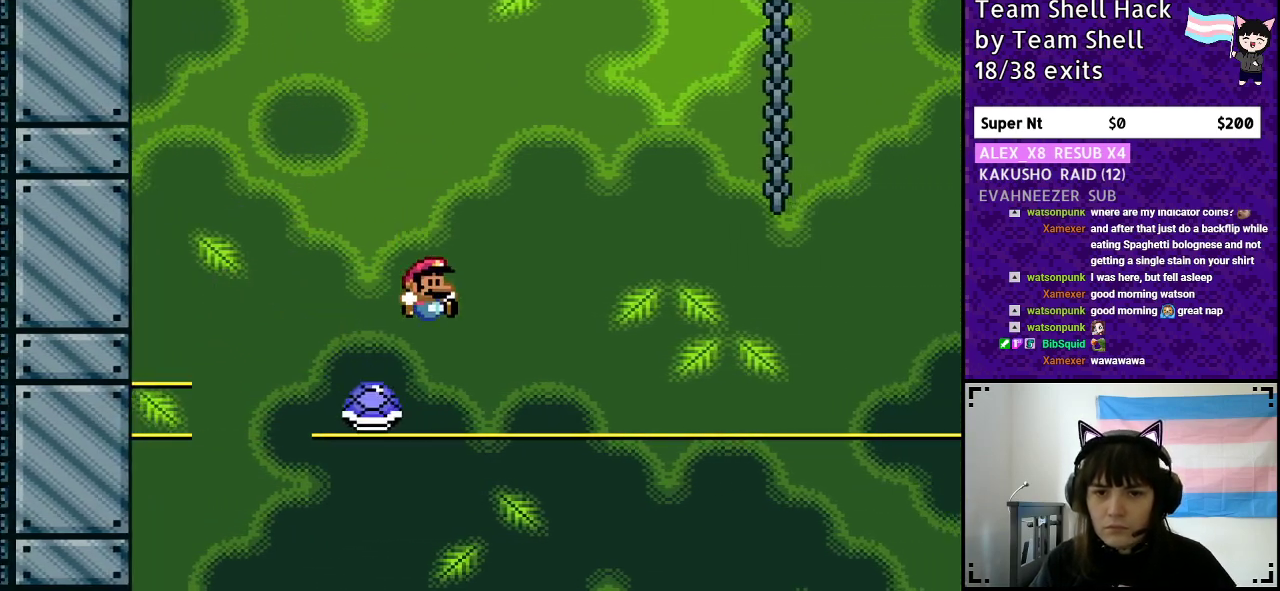
{"buttons": ["B", "Y", "DPAD_RIGHT"], "events": [[17, "DPAD_RIGHT", "down"]]}
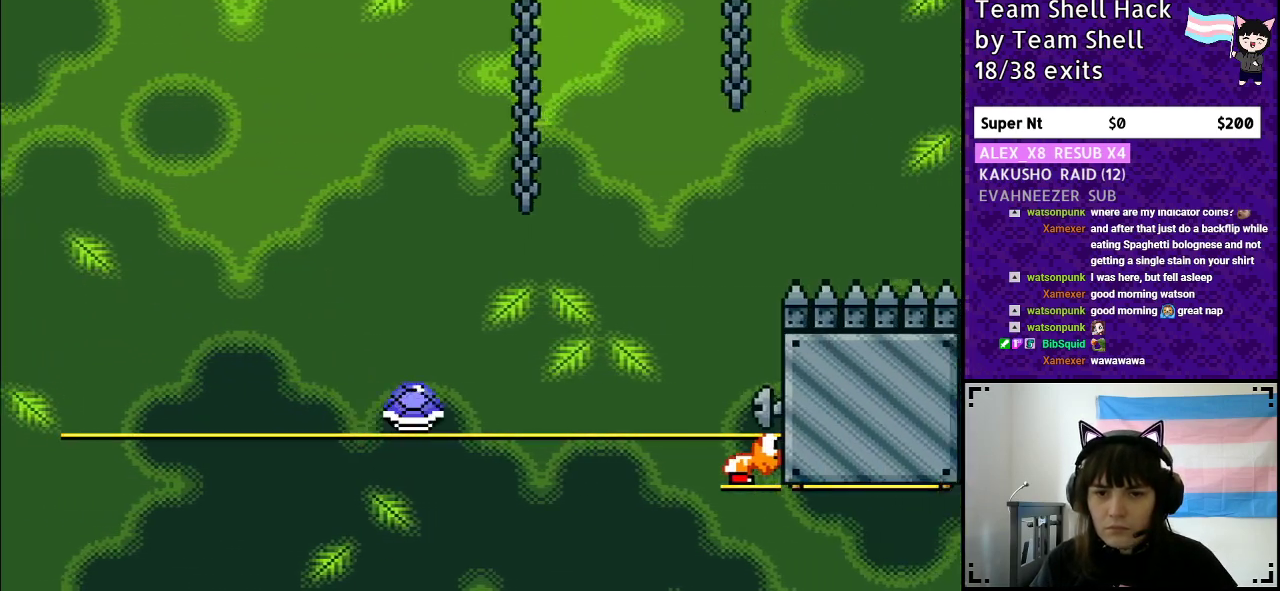
{"buttons": [], "events": [[67, "DPAD_RIGHT", "up"], [250, "B", "up"], [283, "Y", "up"]]}
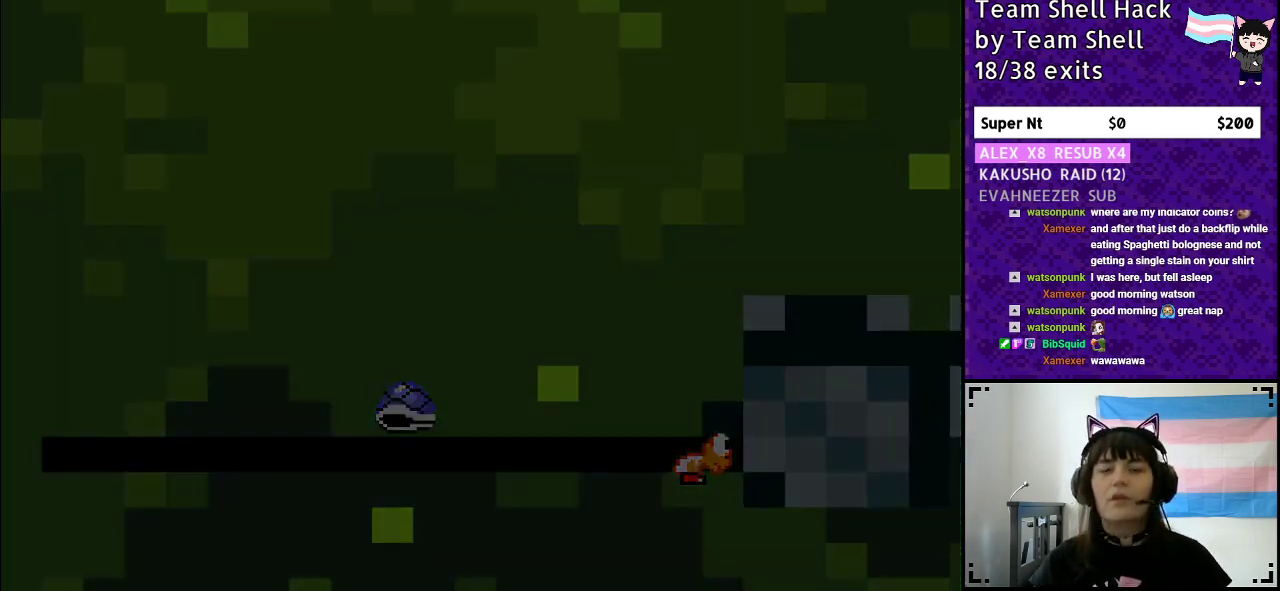
{"buttons": [], "events": []}
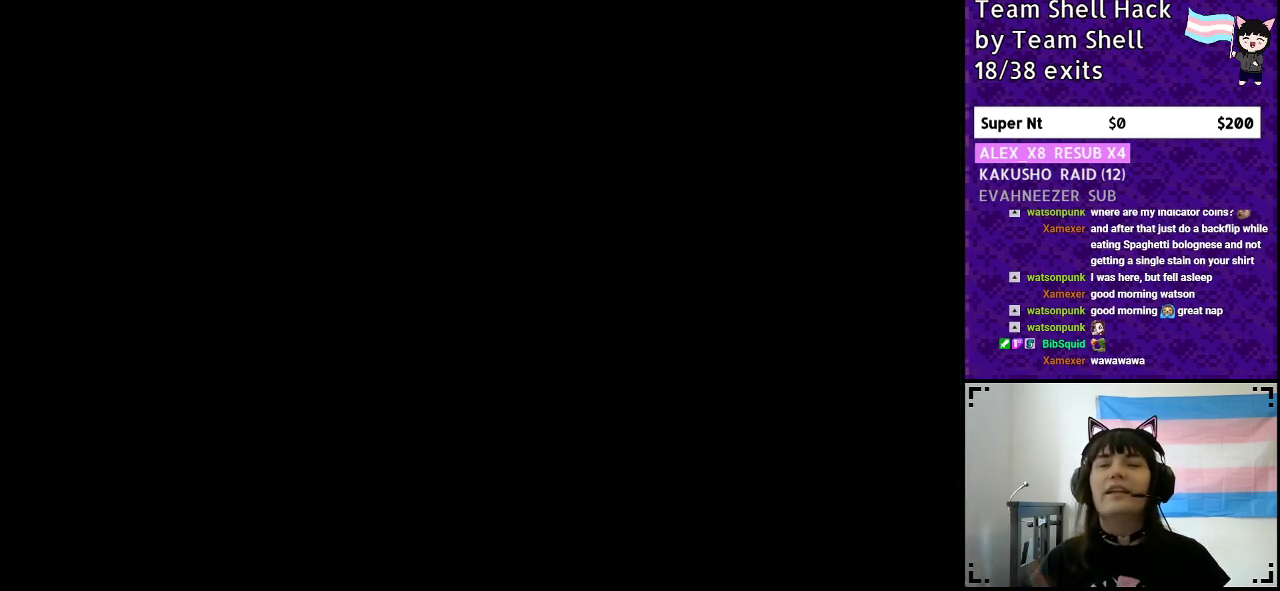
{"buttons": ["Y"], "events": [[450, "Y", "down"]]}
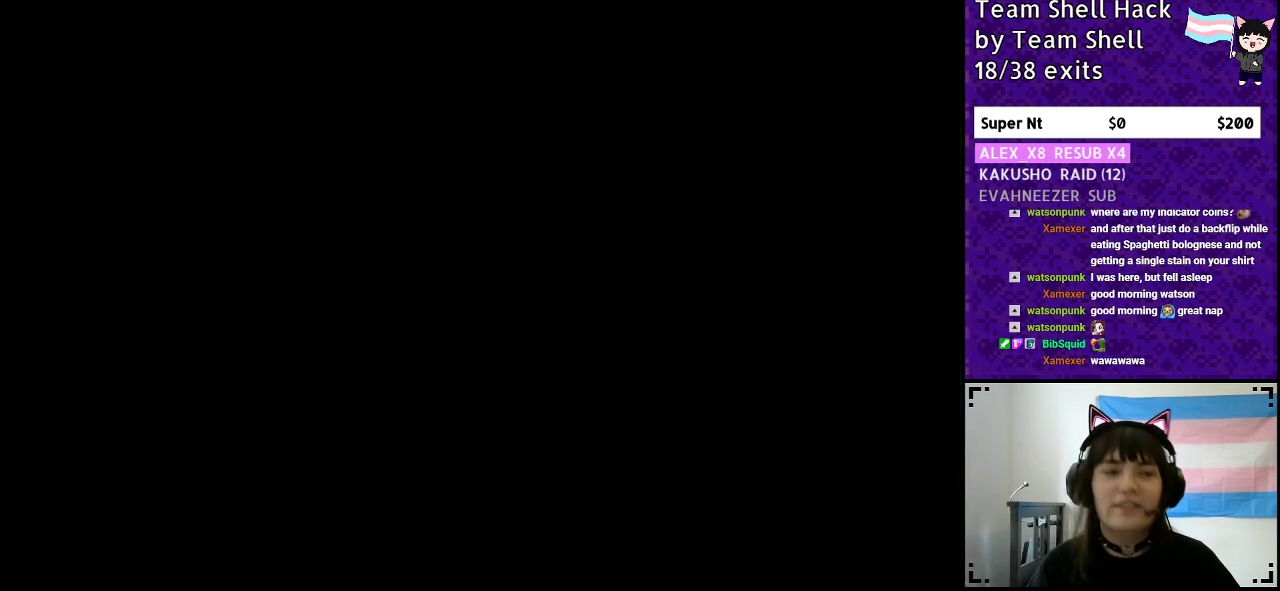
{"buttons": ["Y", "DPAD_RIGHT"], "events": [[200, "DPAD_RIGHT", "down"]]}
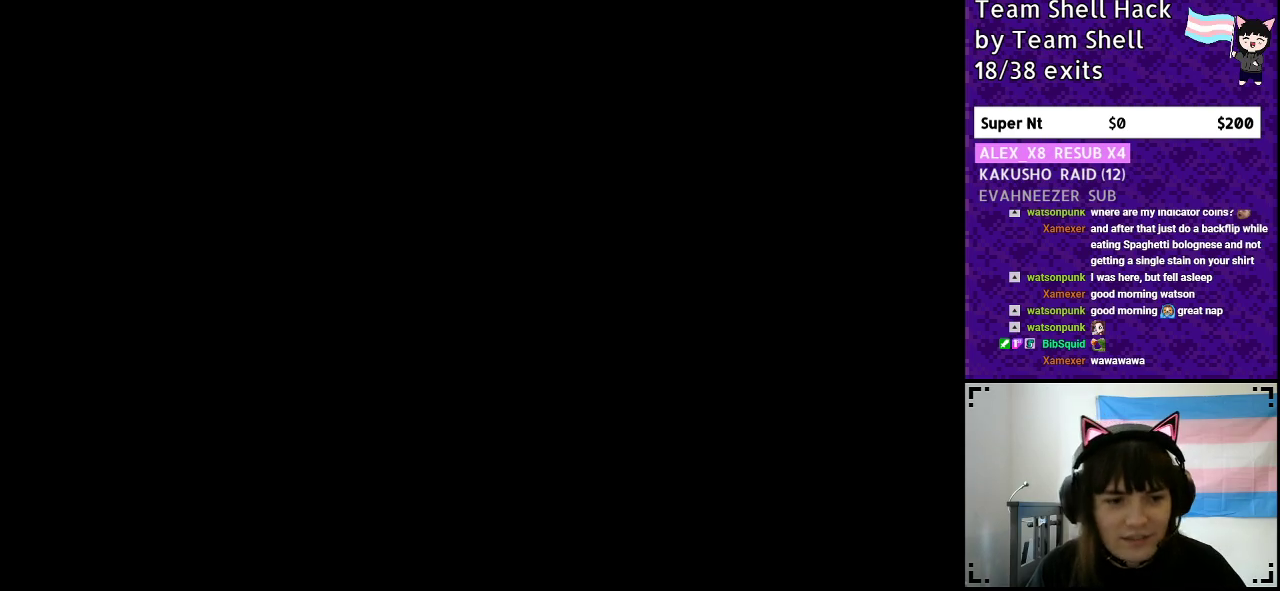
{"buttons": ["Y", "DPAD_RIGHT"], "events": []}
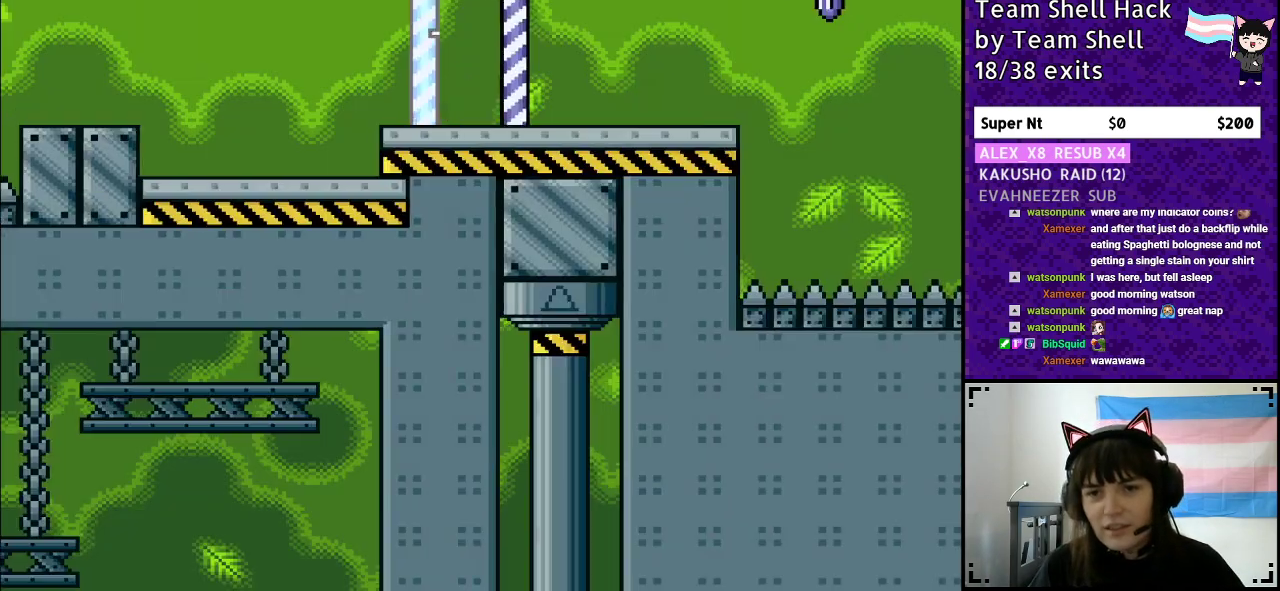
{"buttons": ["Y", "DPAD_RIGHT"], "events": []}
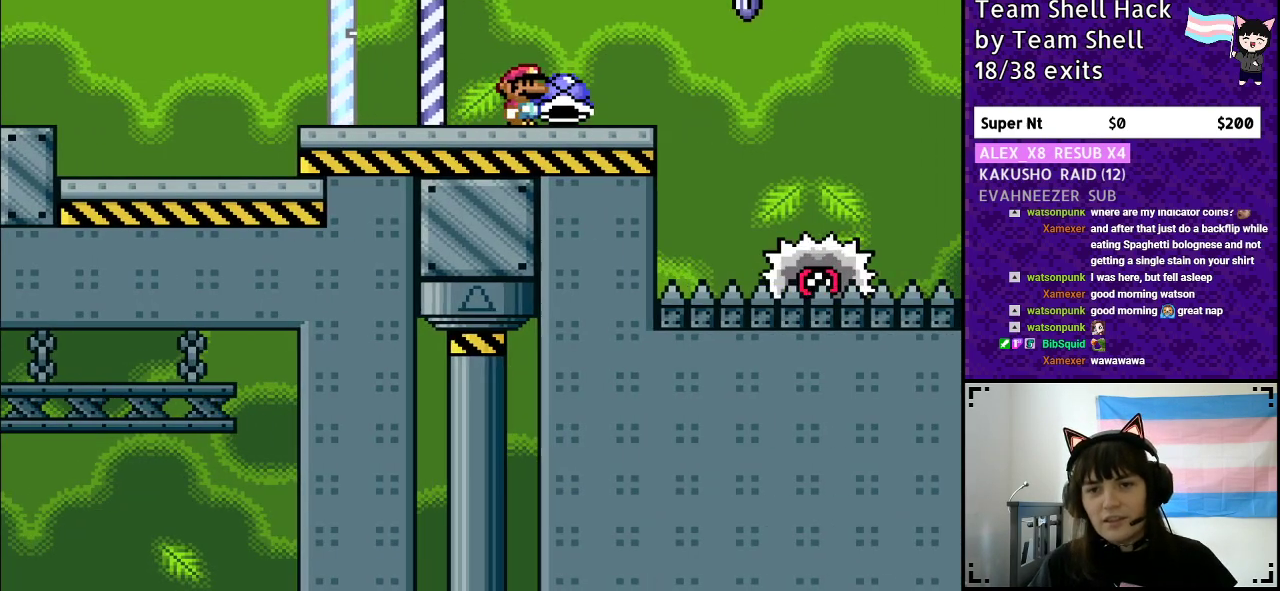
{"buttons": ["A", "Y", "DPAD_RIGHT"], "events": [[83, "DPAD_LEFT", "down"], [83, "DPAD_RIGHT", "up"], [83, "DPAD_UP", "down"], [100, "Y", "up"], [117, "DPAD_UP", "up"], [167, "Y", "down"], [183, "DPAD_UP", "down"], [200, "DPAD_LEFT", "up"], [200, "DPAD_UP", "up"], [217, "DPAD_RIGHT", "down"], [333, "A", "down"]]}
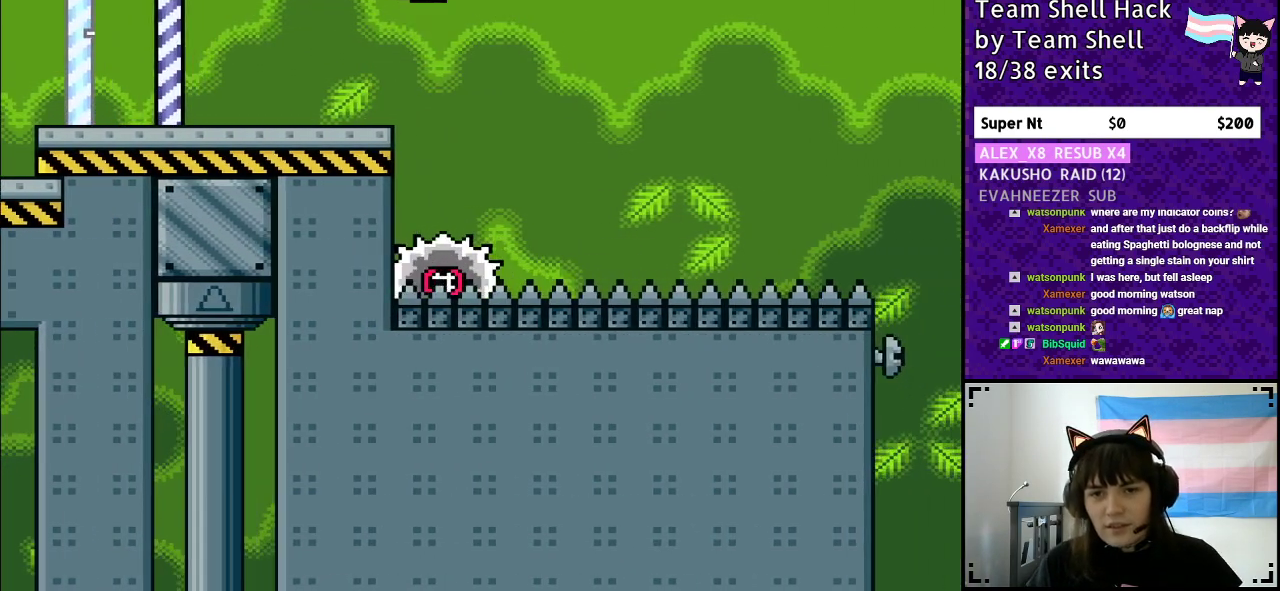
{"buttons": ["A", "Y", "DPAD_LEFT"], "events": [[417, "DPAD_LEFT", "down"], [417, "DPAD_RIGHT", "up"]]}
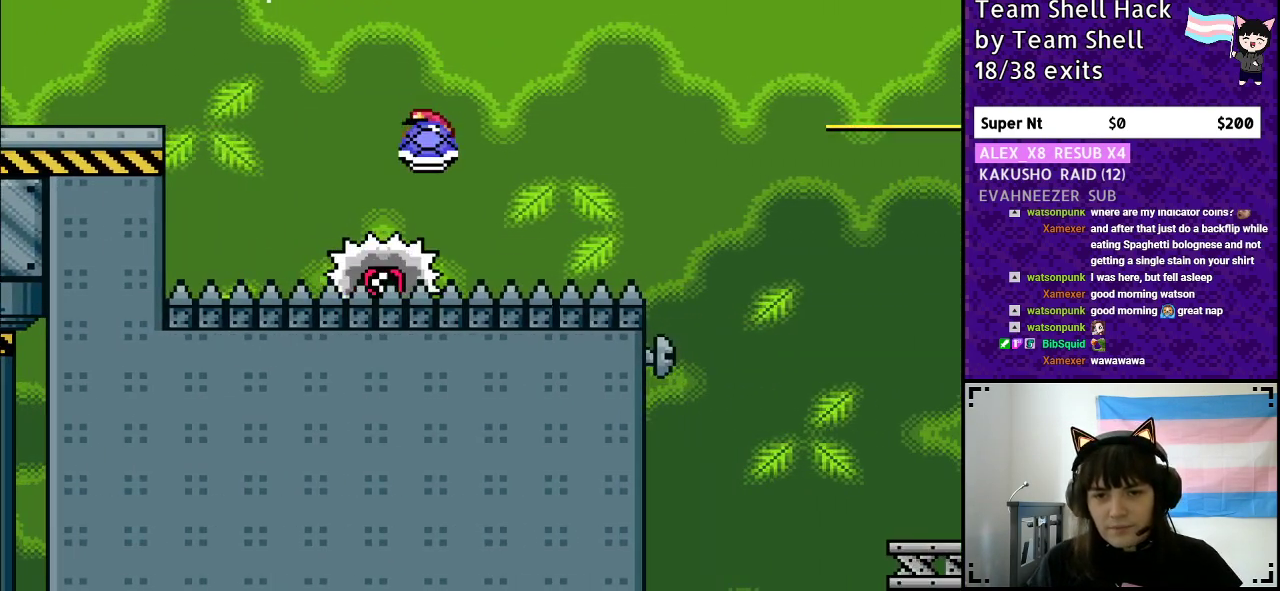
{"buttons": ["Y"], "events": [[50, "DPAD_LEFT", "up"], [50, "DPAD_UP", "down"], [117, "DPAD_RIGHT", "down"], [117, "DPAD_UP", "up"], [200, "A", "up"], [433, "DPAD_RIGHT", "up"]]}
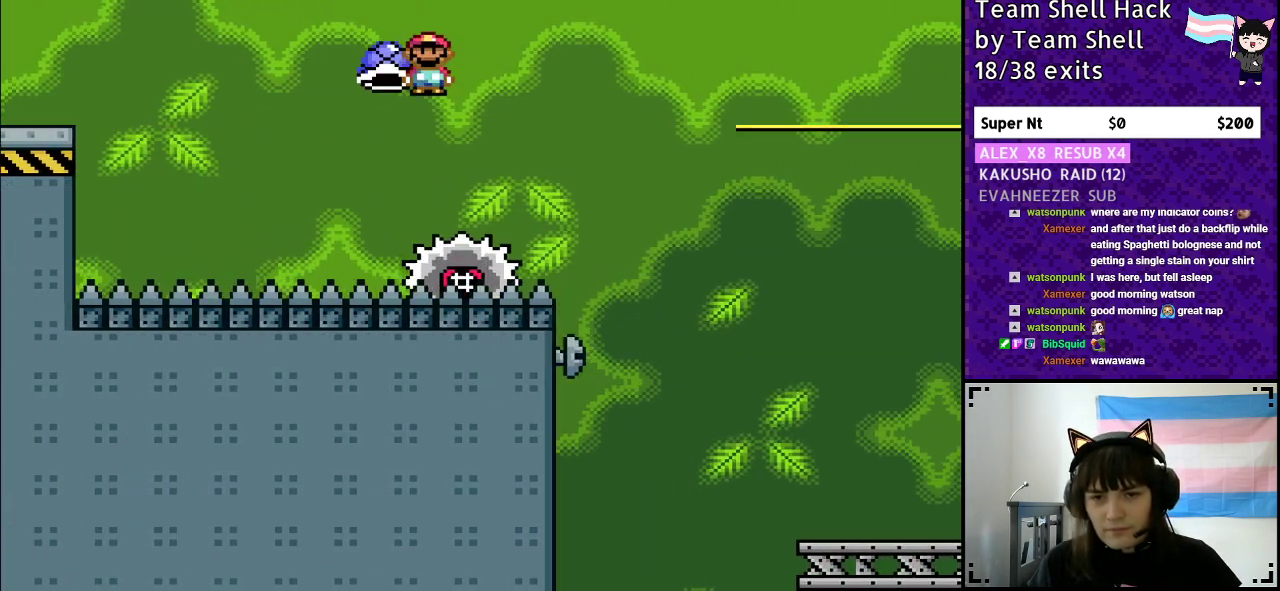
{"buttons": ["A", "Y", "DPAD_RIGHT"], "events": [[133, "DPAD_RIGHT", "down"], [167, "A", "down"], [283, "X", "down"], [483, "X", "up"]]}
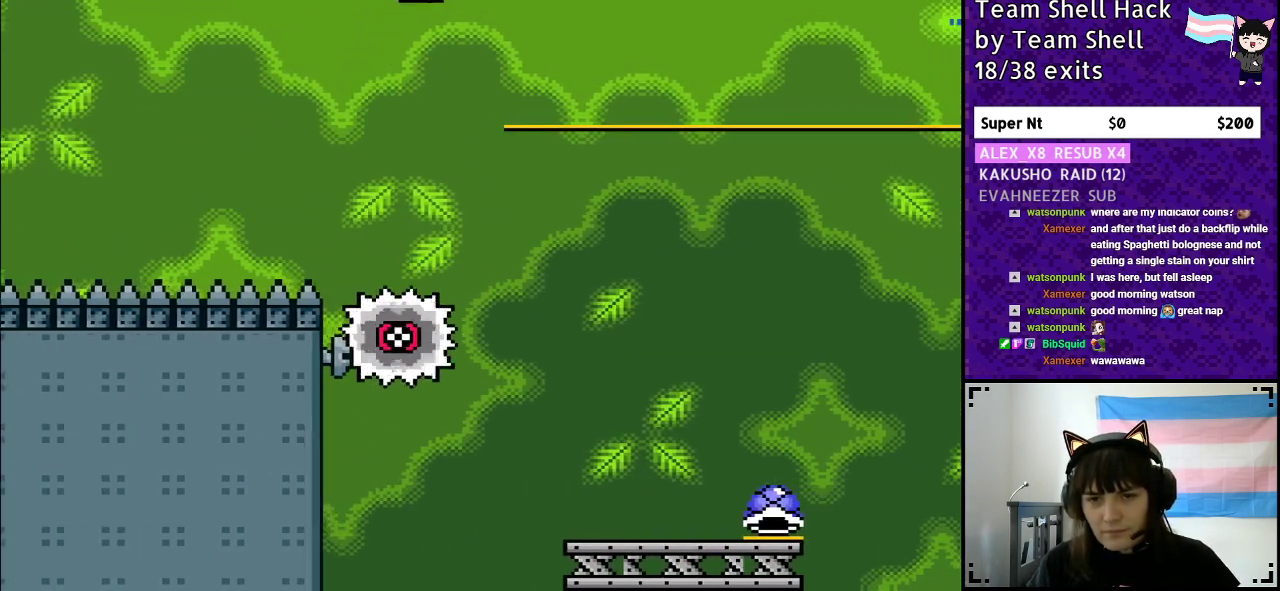
{"buttons": ["Y"], "events": [[33, "Y", "up"], [117, "Y", "down"], [200, "DPAD_RIGHT", "up"], [217, "DPAD_UP", "down"], [233, "DPAD_UP", "up"], [250, "DPAD_LEFT", "down"], [317, "A", "up"], [433, "DPAD_LEFT", "up"]]}
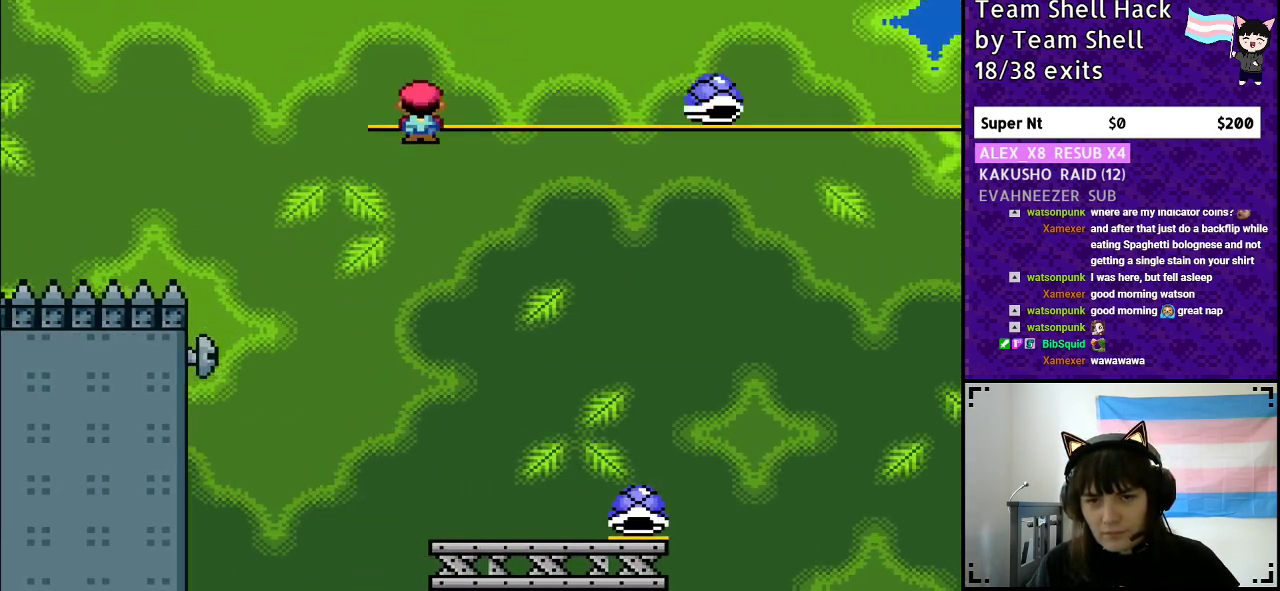
{"buttons": ["Y", "DPAD_RIGHT"], "events": [[17, "DPAD_RIGHT", "down"]]}
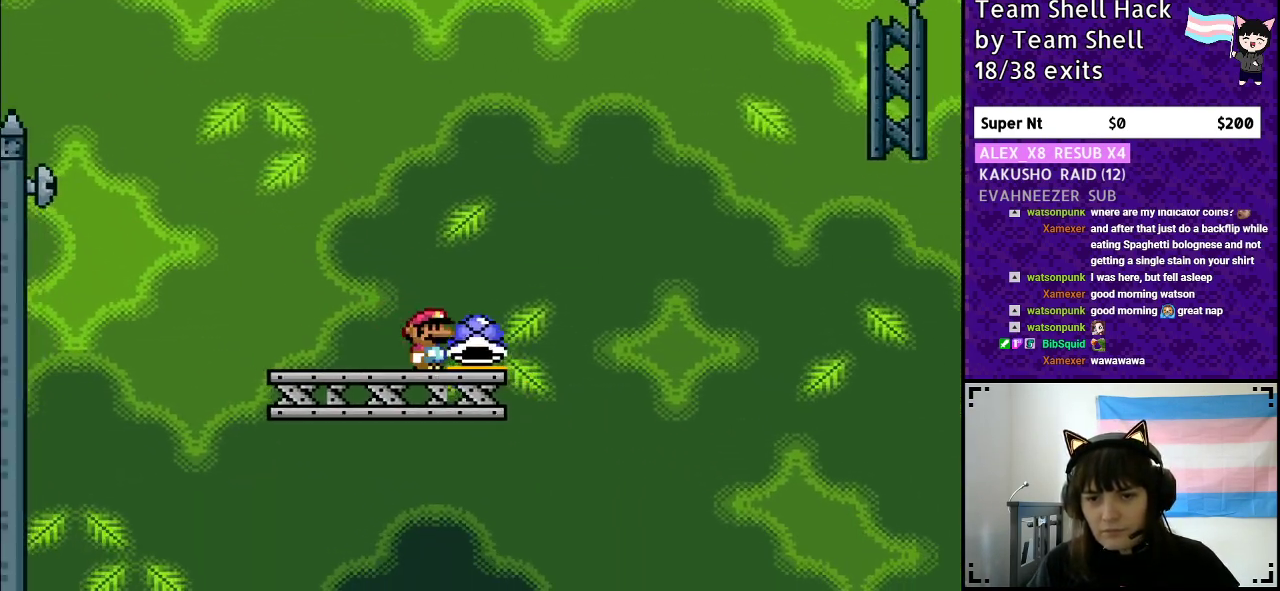
{"buttons": ["B", "Y"], "events": [[100, "B", "down"], [500, "DPAD_RIGHT", "up"]]}
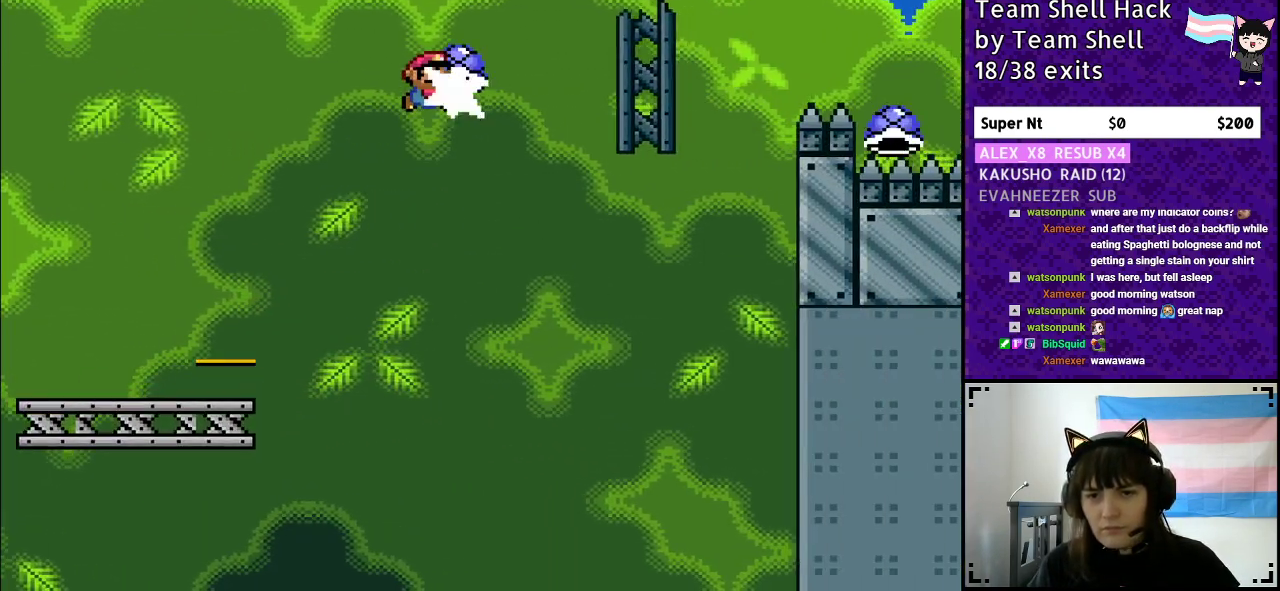
{"buttons": ["B", "Y"], "events": [[17, "DPAD_UP", "down"], [17, "Y", "up"], [50, "DPAD_LEFT", "down"], [50, "DPAD_UP", "up"], [83, "Y", "down"], [167, "DPAD_LEFT", "up"], [167, "DPAD_UP", "down"], [200, "DPAD_UP", "up"], [217, "DPAD_RIGHT", "down"], [367, "DPAD_RIGHT", "up"]]}
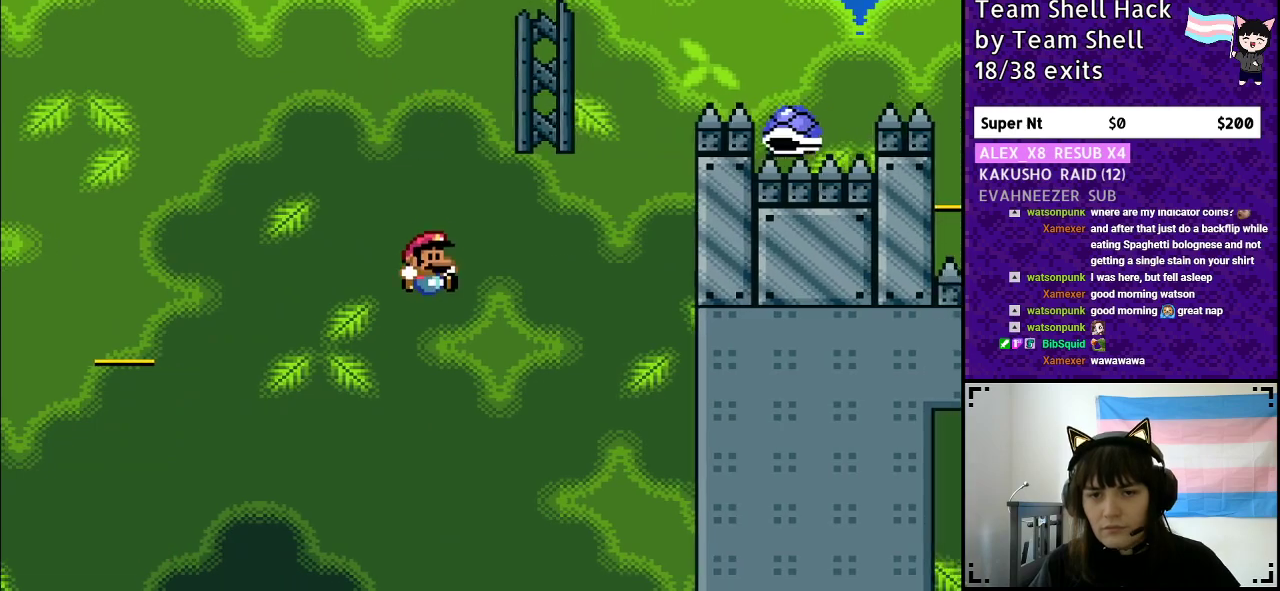
{"buttons": [], "events": [[233, "B", "up"], [250, "Y", "up"]]}